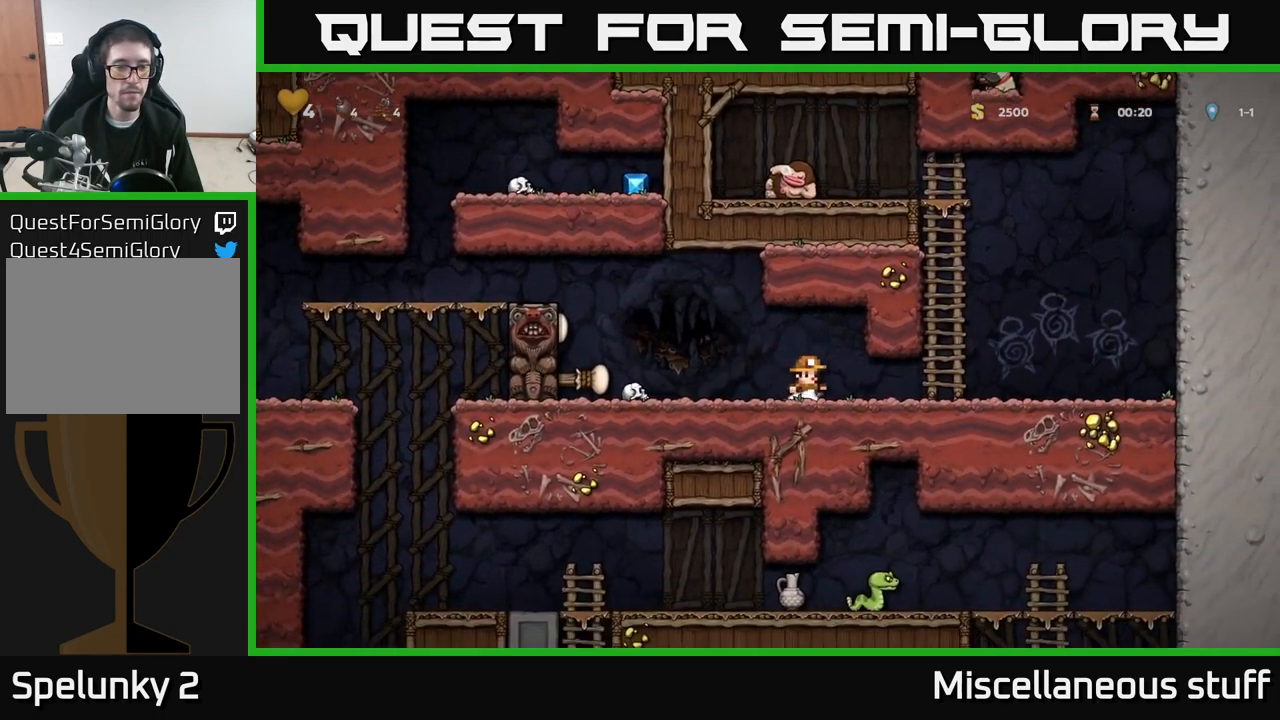
Gameplay with a controller (Xbox layout); each line is a JSON object with the inputs held at the frame after it. "events" lists button and stick changes between this image and that frame as [ms after this image, input, new state], when the widget could be followed in between. Not read: right_stick.
{"buttons": ["A", "DPAD_LEFT"], "left_stick": "center", "events": [[350, "A", "down"]]}
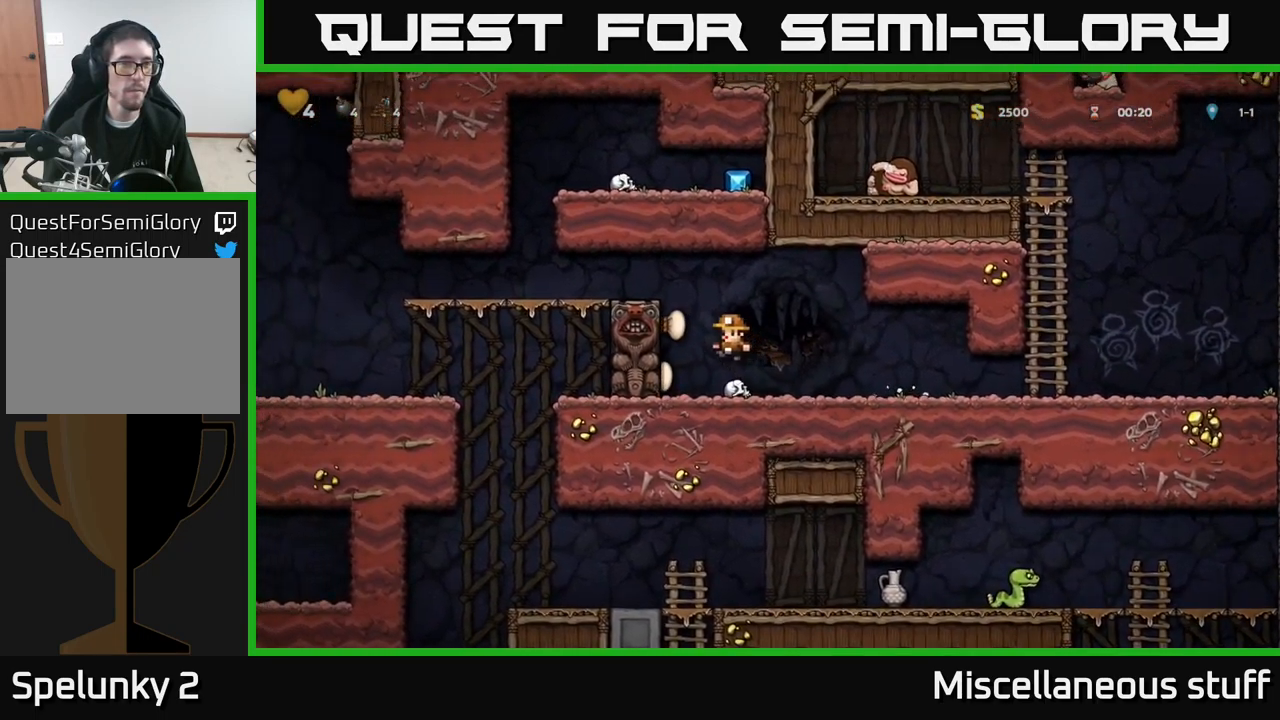
{"buttons": ["DPAD_LEFT"], "left_stick": "center", "events": [[17, "A", "up"], [217, "A", "down"], [350, "A", "up"]]}
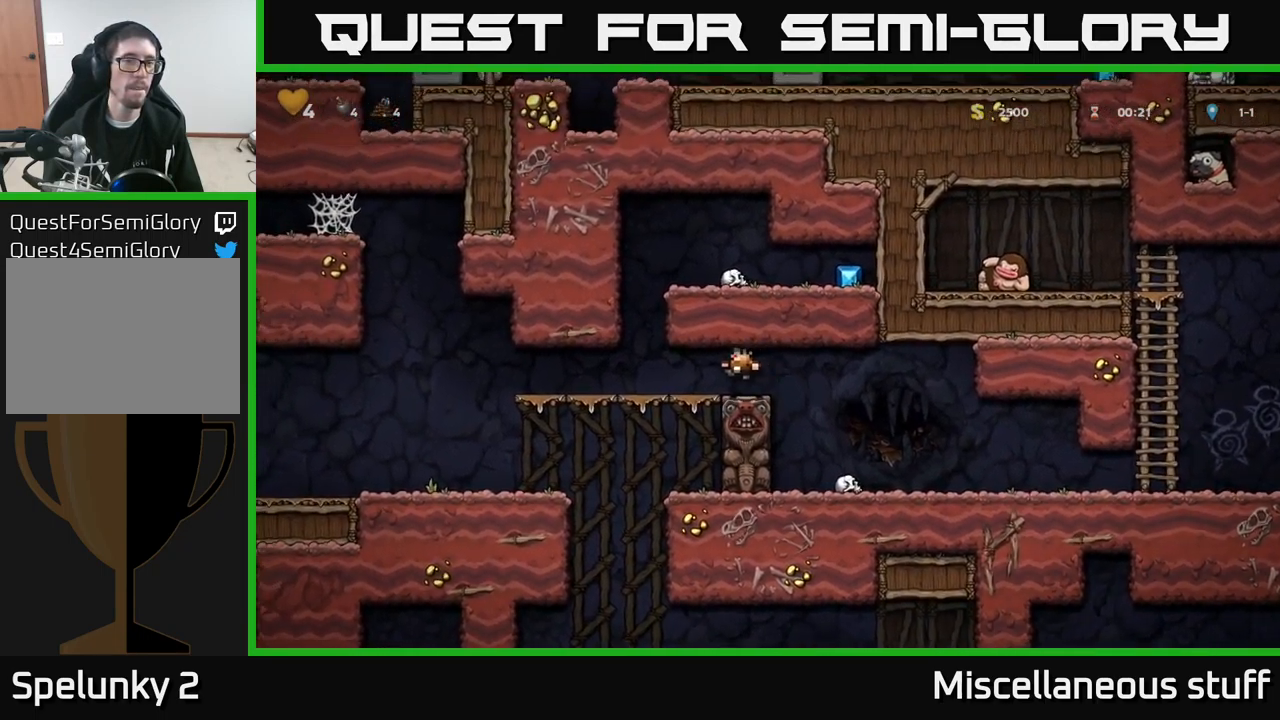
{"buttons": ["DPAD_RIGHT"], "left_stick": "center", "events": [[100, "DPAD_LEFT", "up"], [117, "A", "down"], [233, "DPAD_RIGHT", "down"], [350, "A", "up"]]}
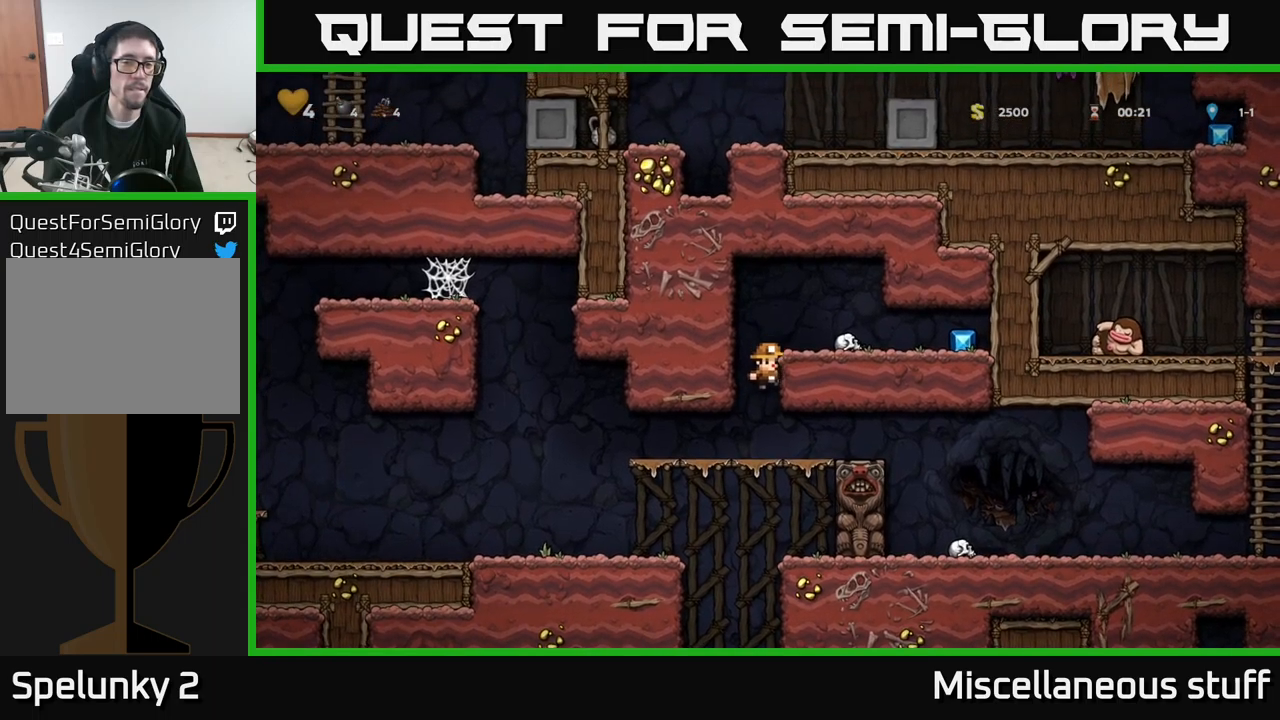
{"buttons": ["DPAD_RIGHT"], "left_stick": "center", "events": [[34, "A", "down"], [167, "A", "up"]]}
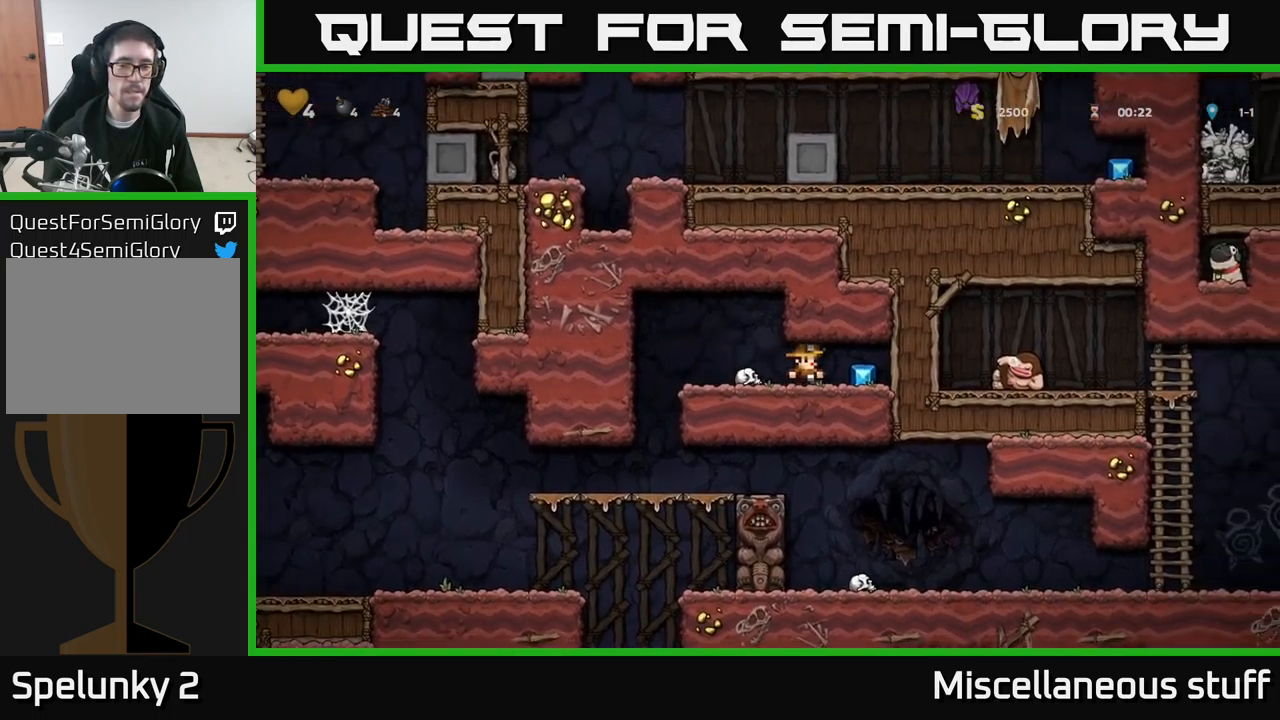
{"buttons": ["DPAD_LEFT"], "left_stick": "center", "events": [[150, "DPAD_RIGHT", "up"], [167, "DPAD_LEFT", "down"]]}
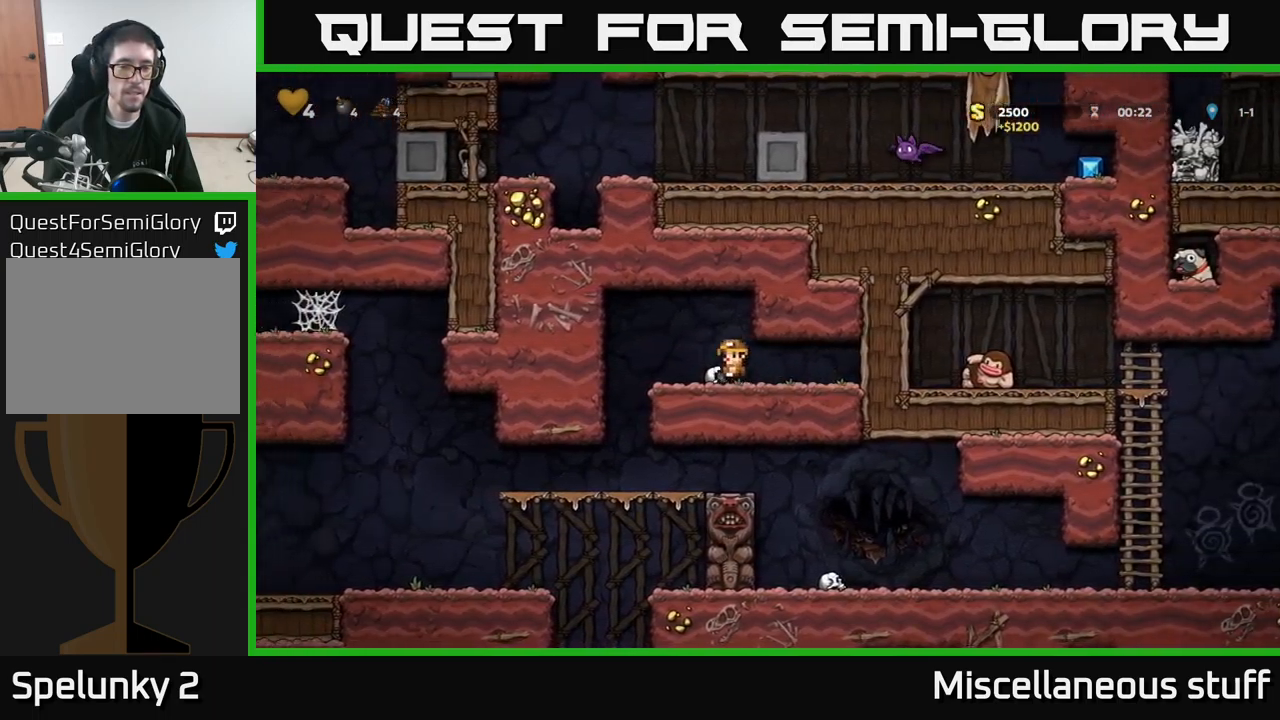
{"buttons": ["DPAD_LEFT"], "left_stick": "center", "events": [[234, "DPAD_LEFT", "up"], [500, "DPAD_LEFT", "down"]]}
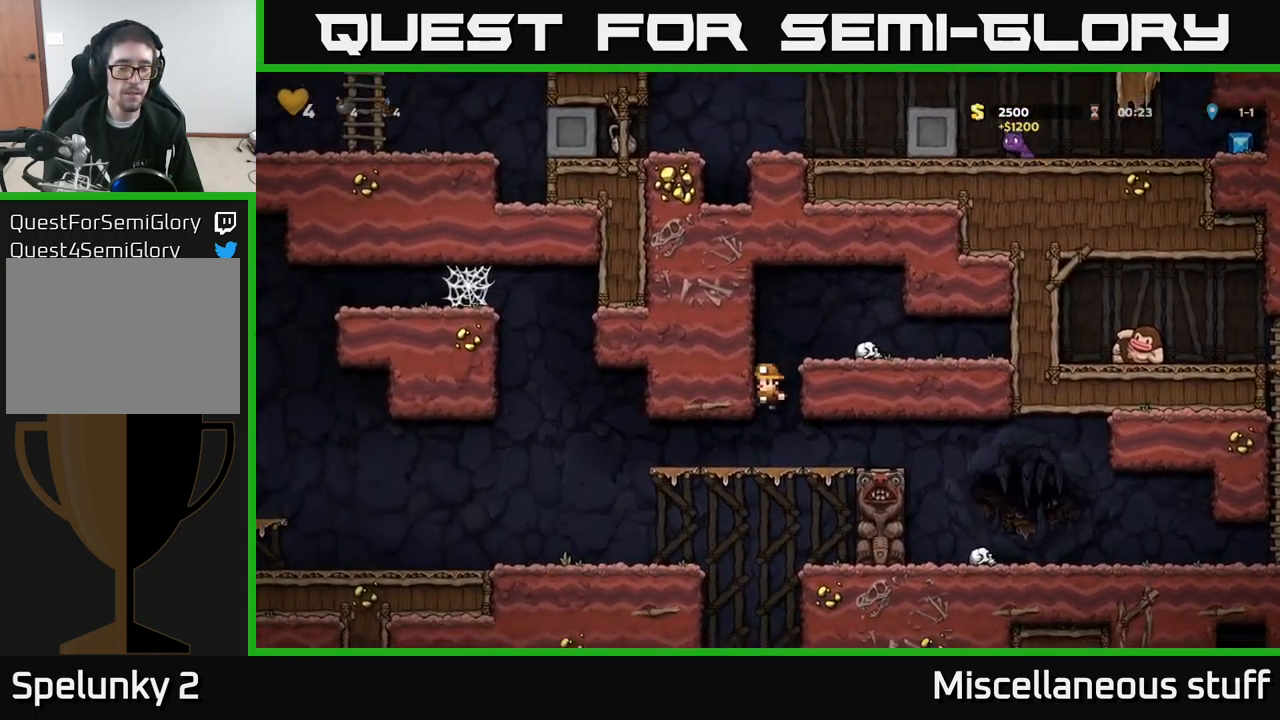
{"buttons": ["DPAD_LEFT"], "left_stick": "center", "events": []}
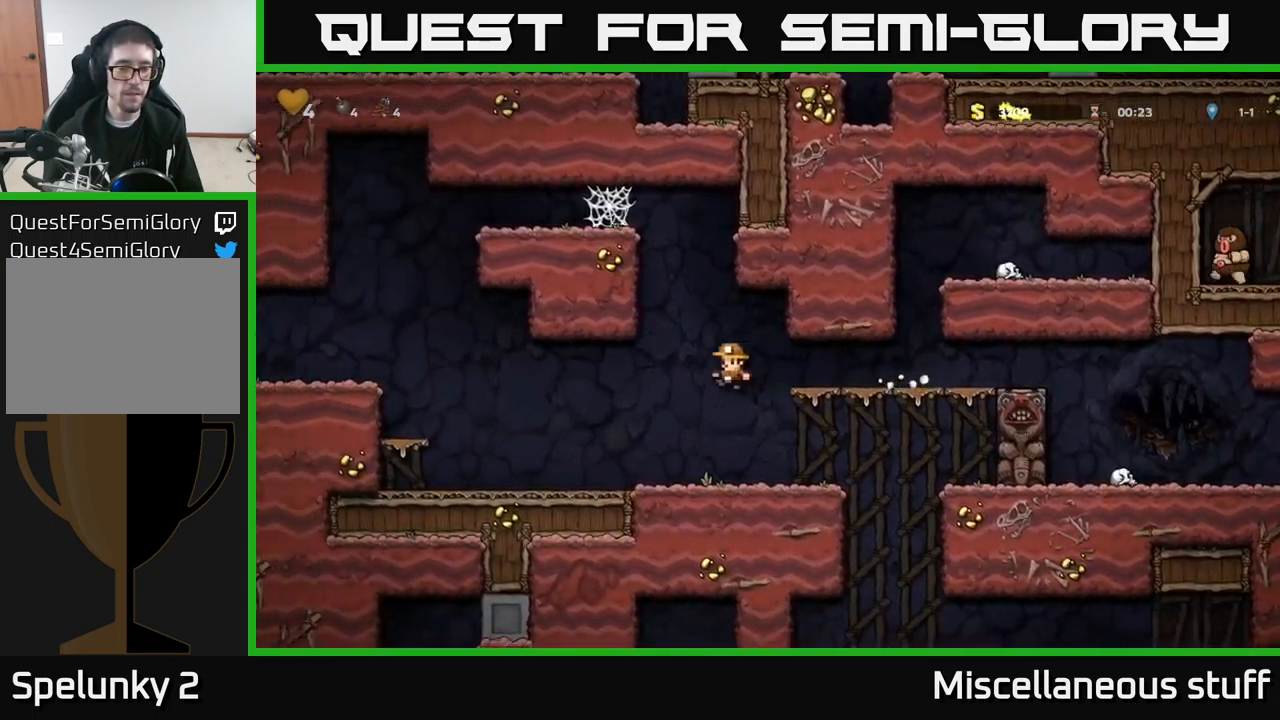
{"buttons": ["DPAD_RIGHT"], "left_stick": "center", "events": [[367, "DPAD_LEFT", "up"], [384, "DPAD_RIGHT", "down"]]}
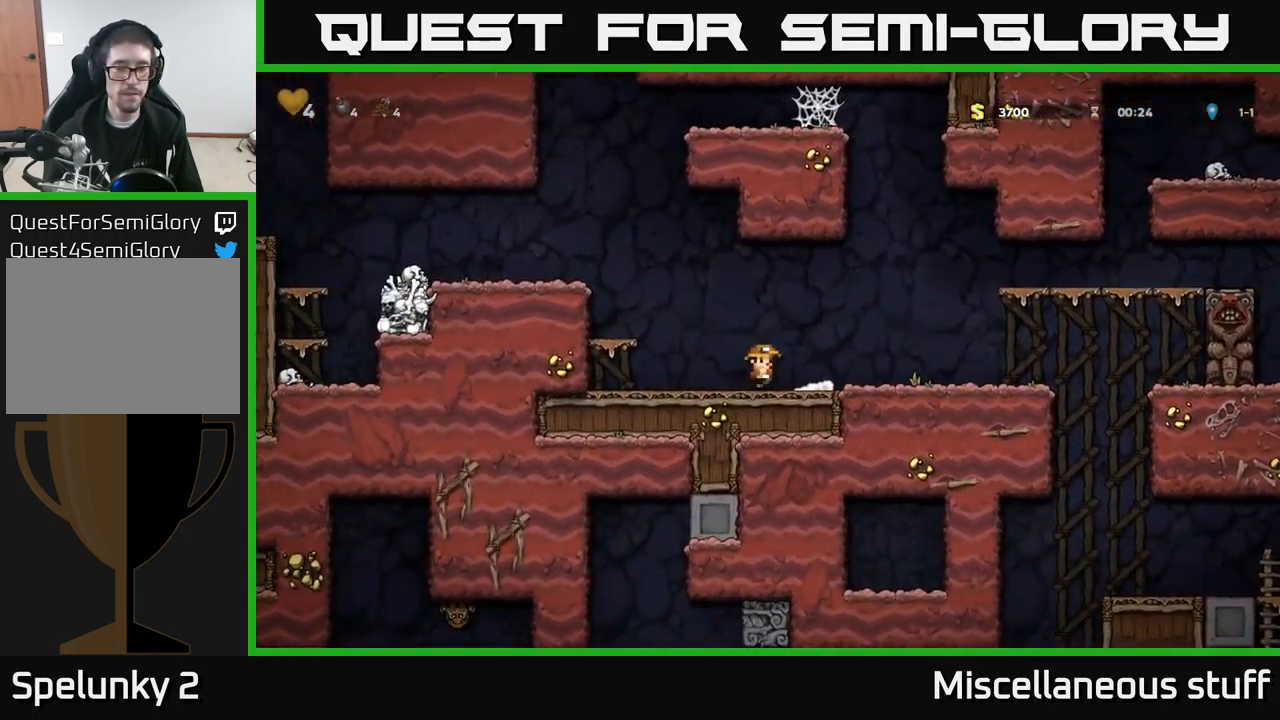
{"buttons": ["DPAD_RIGHT"], "left_stick": "center", "events": []}
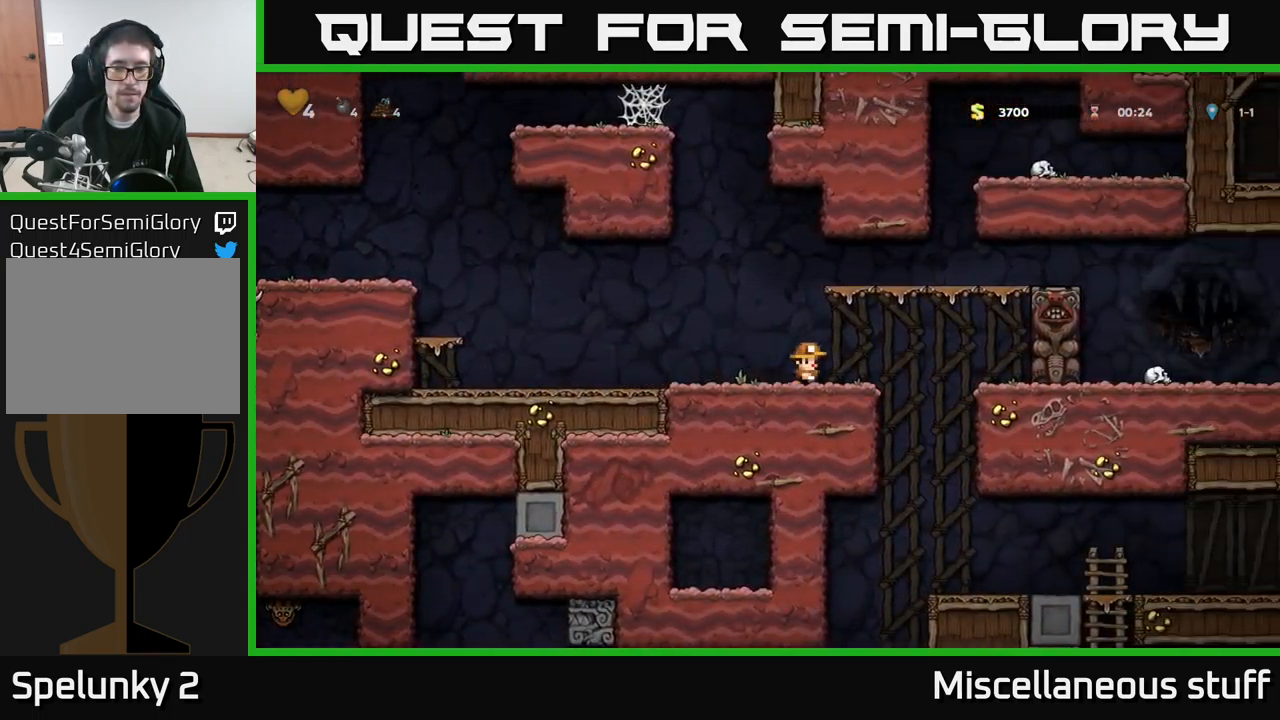
{"buttons": ["A", "DPAD_DOWN"], "left_stick": "center", "events": [[384, "DPAD_DOWN", "down"], [400, "DPAD_RIGHT", "up"], [484, "A", "down"]]}
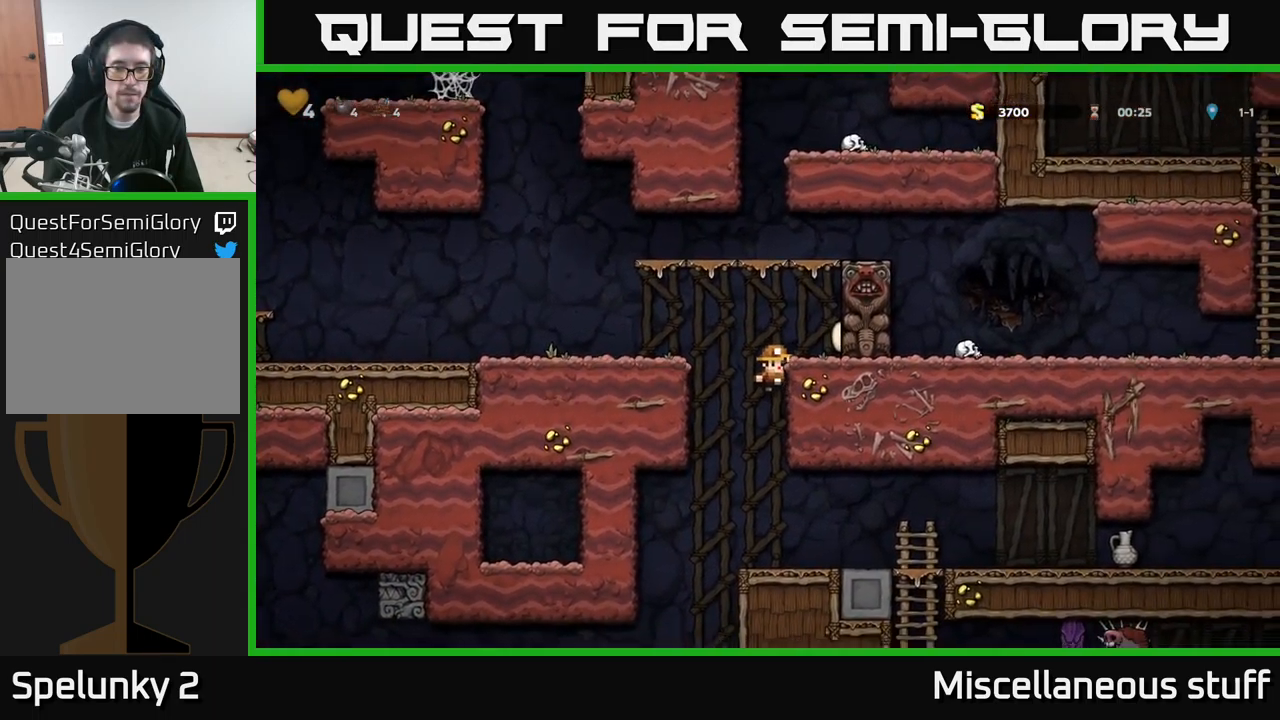
{"buttons": ["DPAD_RIGHT"], "left_stick": "center", "events": [[67, "A", "up"], [84, "DPAD_DOWN", "up"], [400, "DPAD_RIGHT", "down"]]}
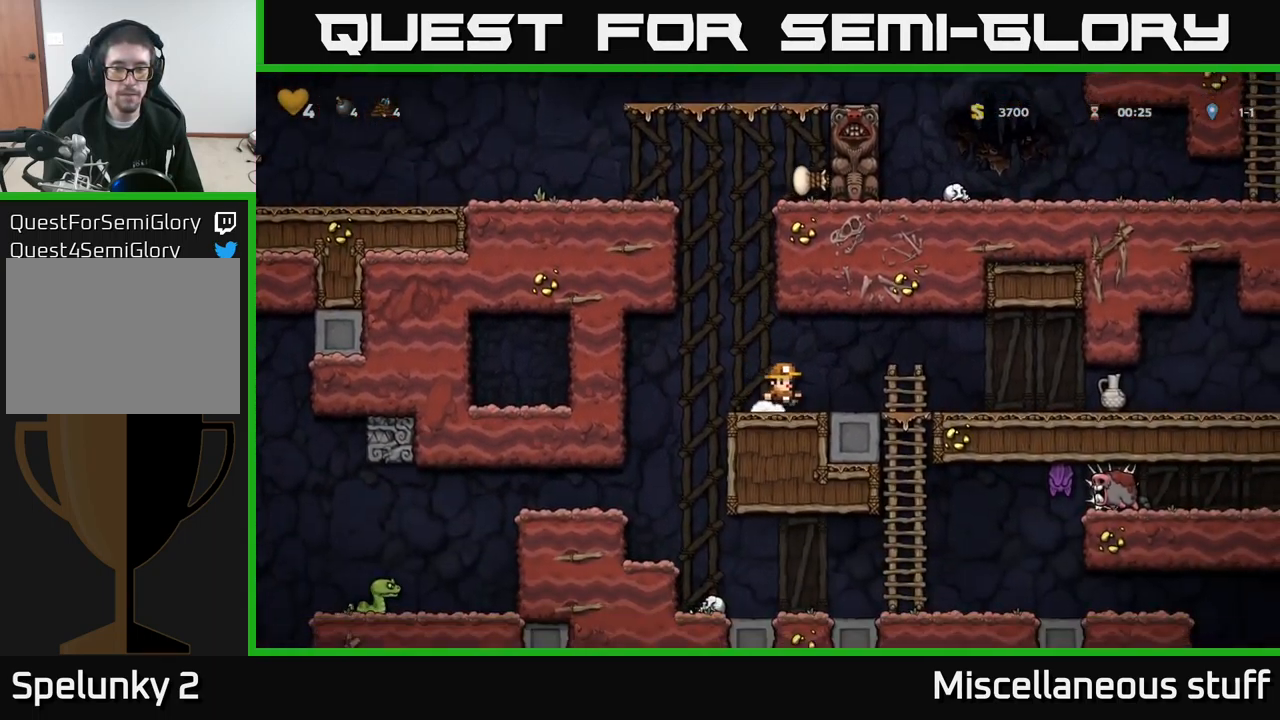
{"buttons": ["DPAD_RIGHT"], "left_stick": "center", "events": []}
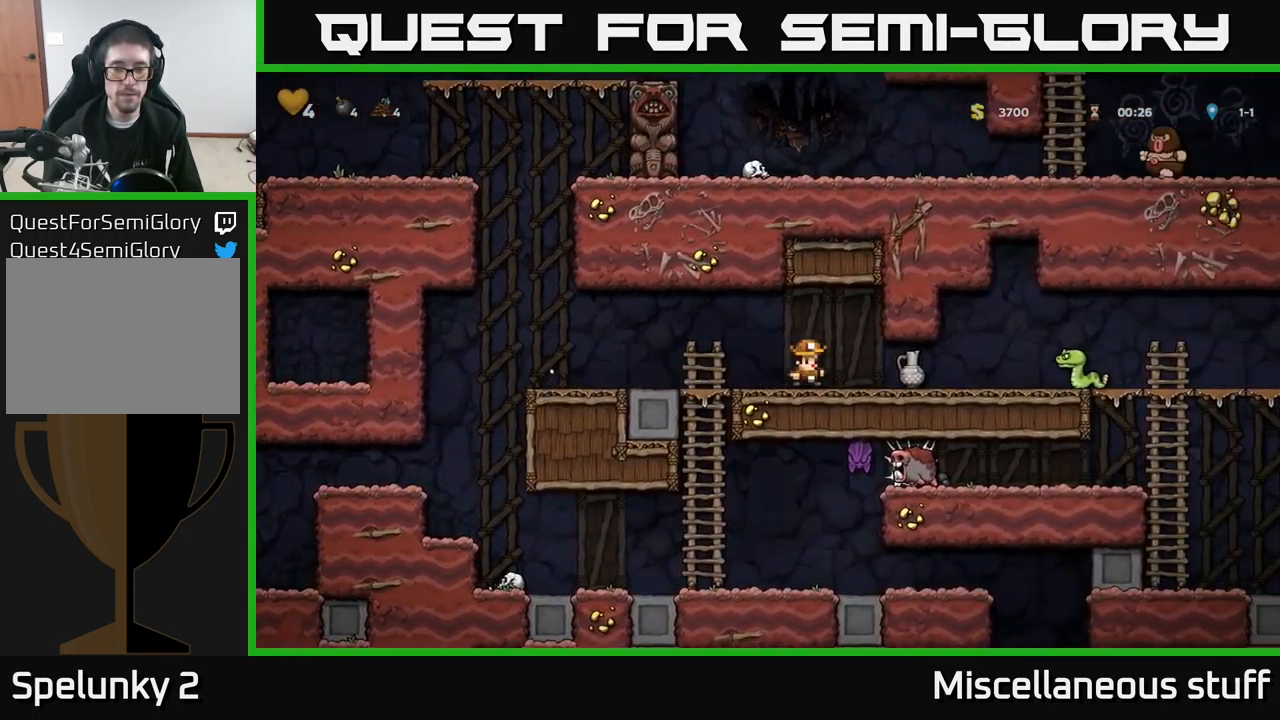
{"buttons": [], "left_stick": "center", "events": [[184, "DPAD_DOWN", "down"], [217, "DPAD_RIGHT", "up"], [284, "DPAD_DOWN", "up"], [284, "DPAD_RIGHT", "down"], [284, "X", "down"], [334, "X", "up"], [400, "X", "down"], [416, "DPAD_RIGHT", "up"], [466, "X", "up"]]}
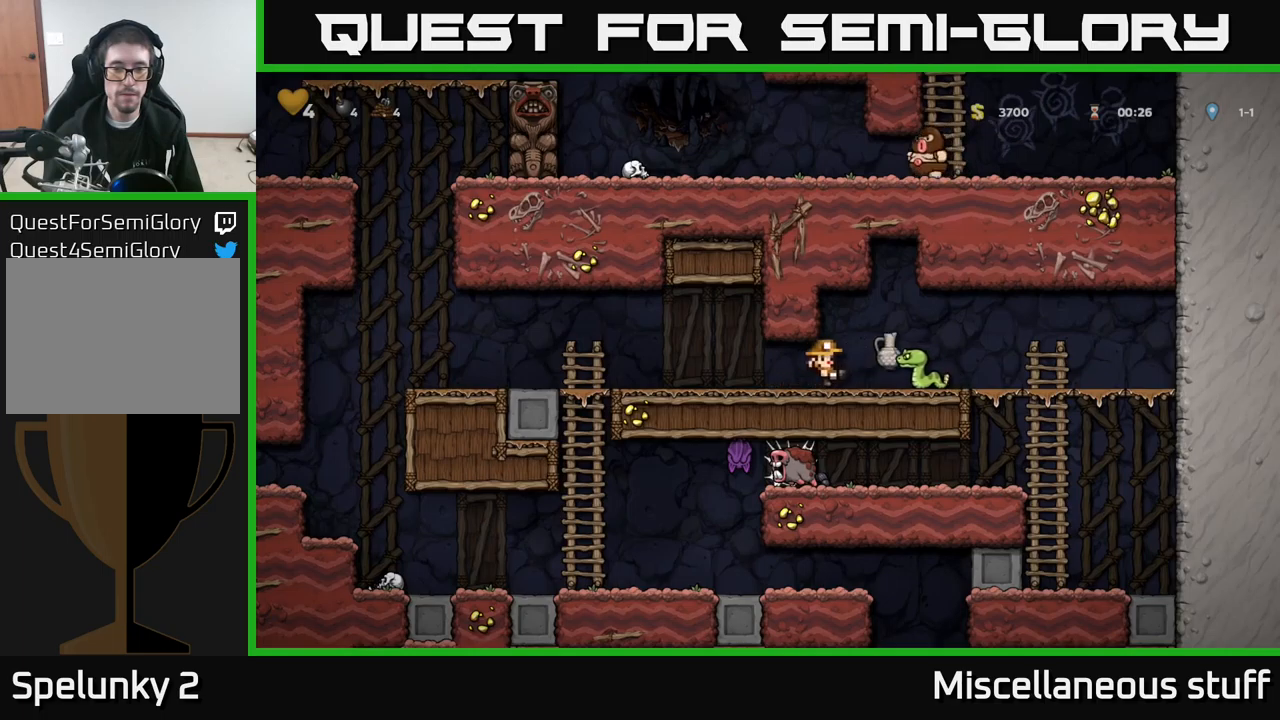
{"buttons": ["DPAD_RIGHT"], "left_stick": "center", "events": [[416, "DPAD_RIGHT", "down"]]}
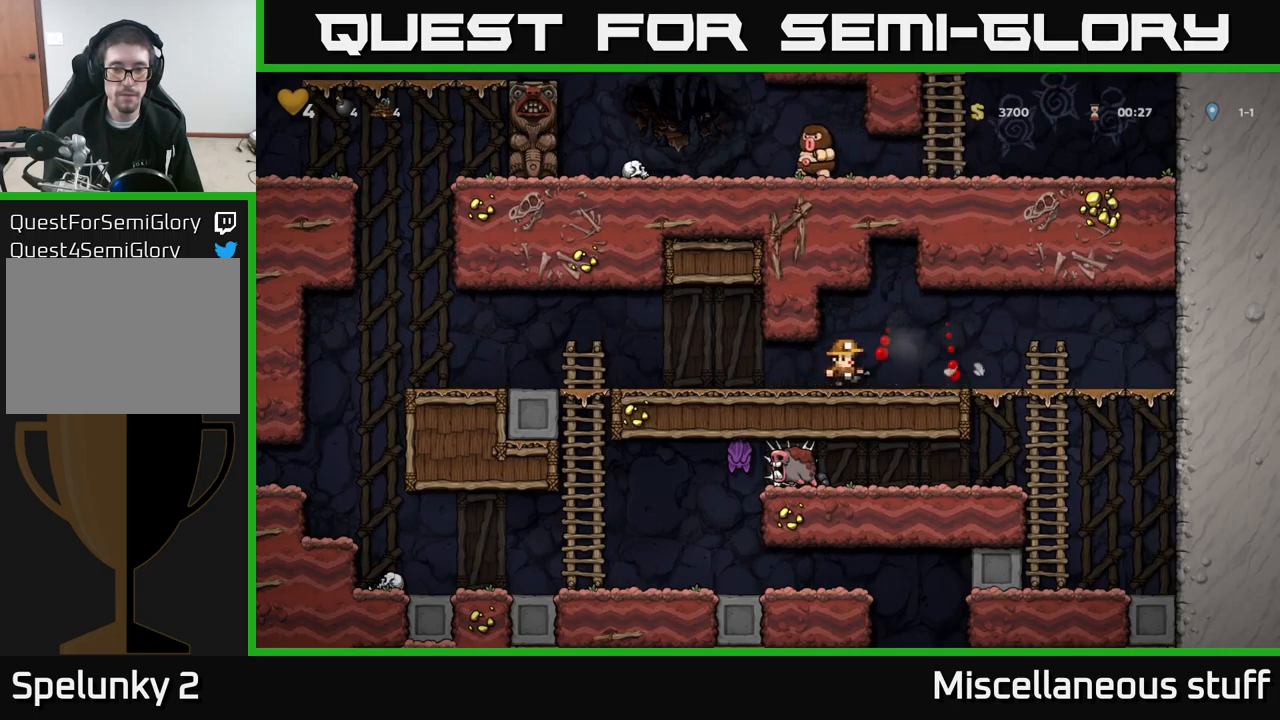
{"buttons": [], "left_stick": "center", "events": [[366, "DPAD_DOWN", "down"], [366, "DPAD_RIGHT", "up"], [400, "A", "down"], [500, "A", "up"], [500, "DPAD_DOWN", "up"]]}
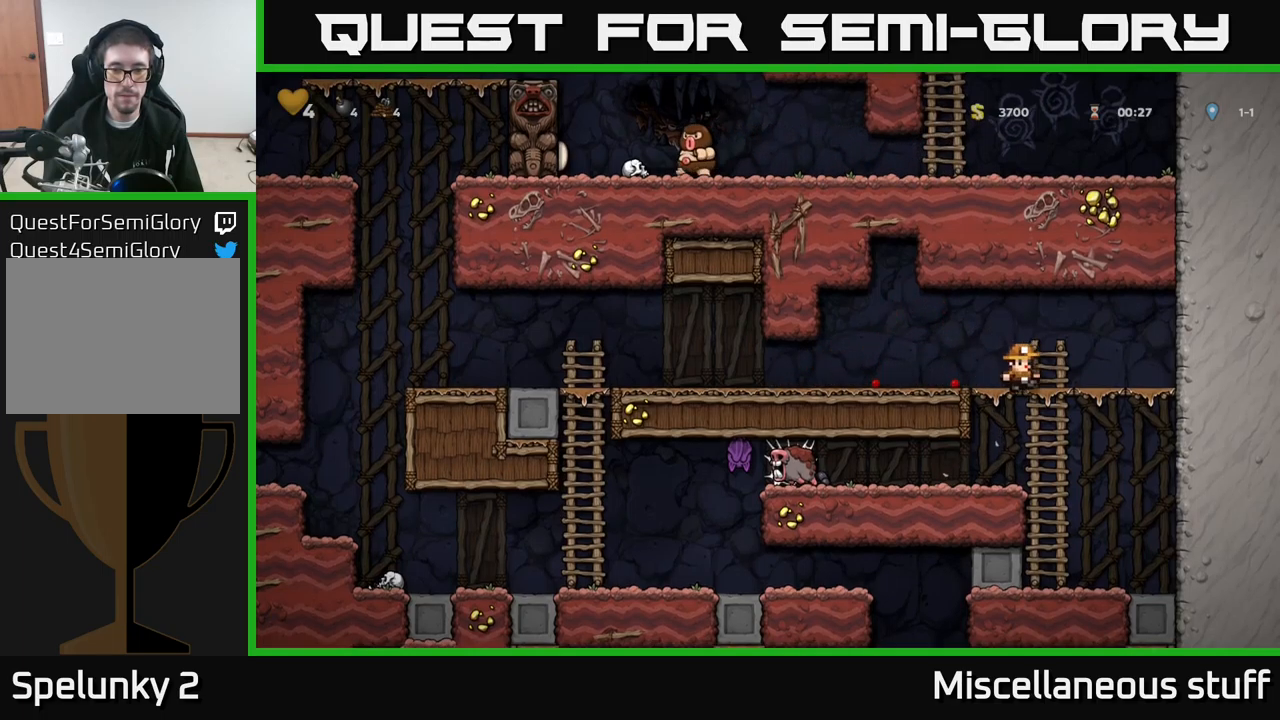
{"buttons": ["DPAD_LEFT"], "left_stick": "center", "events": [[83, "DPAD_LEFT", "down"], [333, "X", "down"], [466, "X", "up"]]}
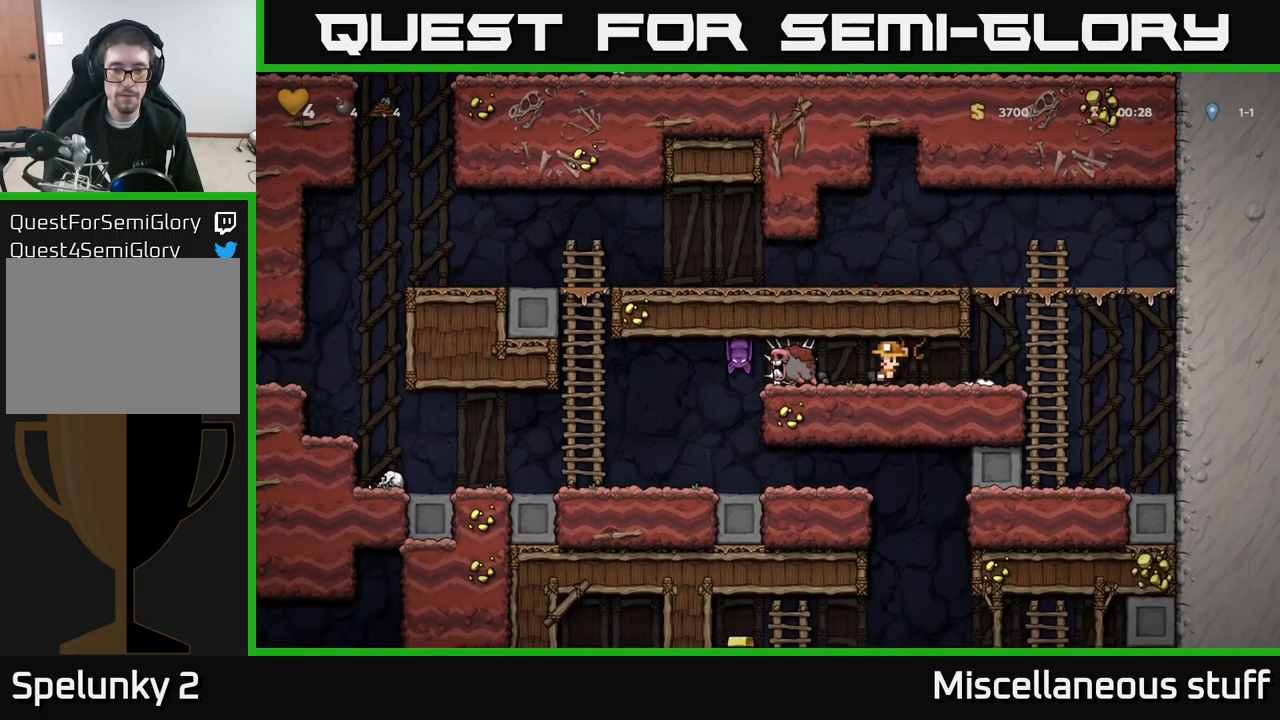
{"buttons": ["DPAD_LEFT"], "left_stick": "center", "events": [[50, "DPAD_LEFT", "up"], [200, "DPAD_LEFT", "down"], [216, "X", "down"], [333, "X", "up"]]}
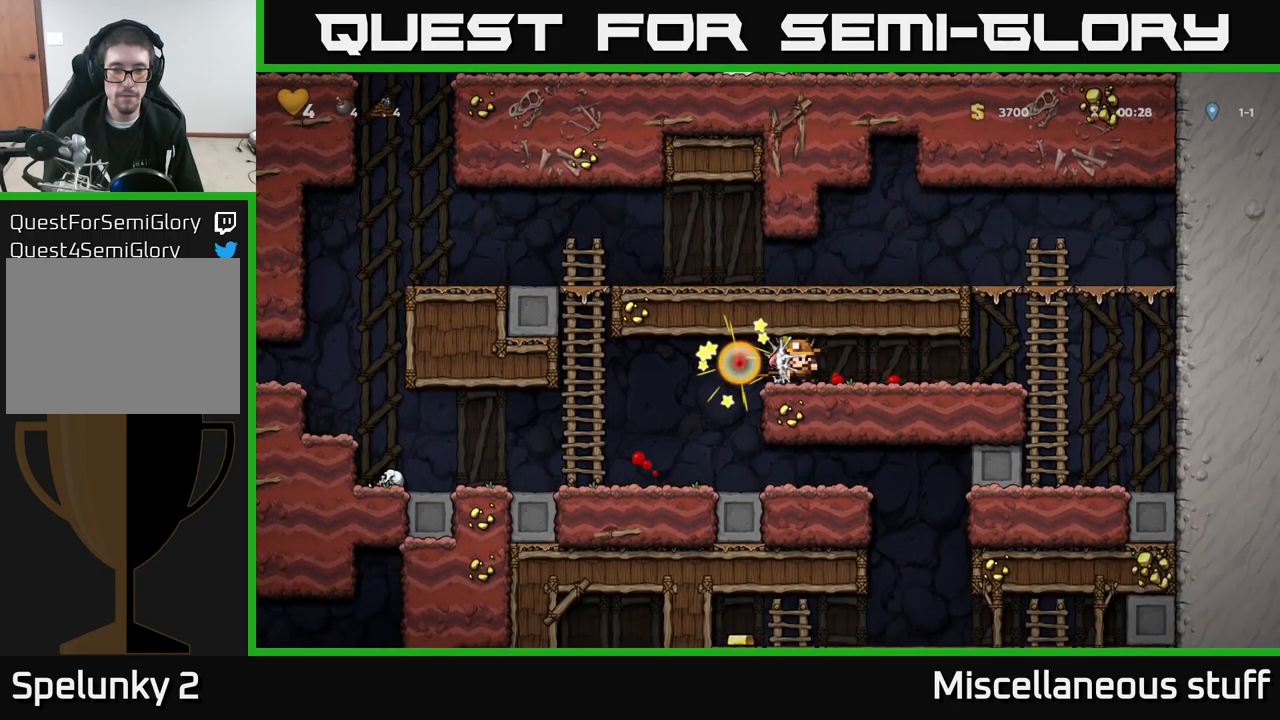
{"buttons": ["DPAD_LEFT"], "left_stick": "center", "events": [[150, "A", "down"], [250, "A", "up"], [333, "A", "down"], [416, "A", "up"]]}
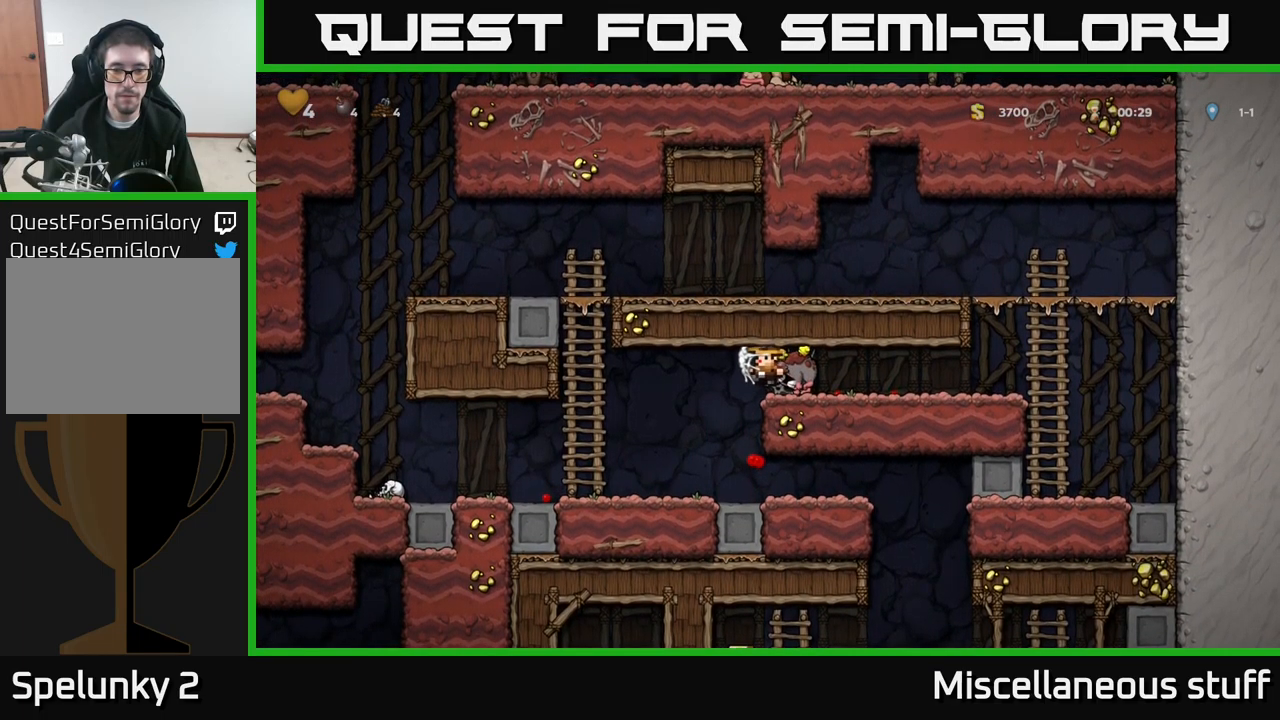
{"buttons": ["DPAD_LEFT"], "left_stick": "center", "events": [[33, "A", "down"], [83, "A", "up"], [200, "DPAD_LEFT", "up"], [300, "DPAD_RIGHT", "down"], [433, "DPAD_RIGHT", "up"], [500, "DPAD_LEFT", "down"]]}
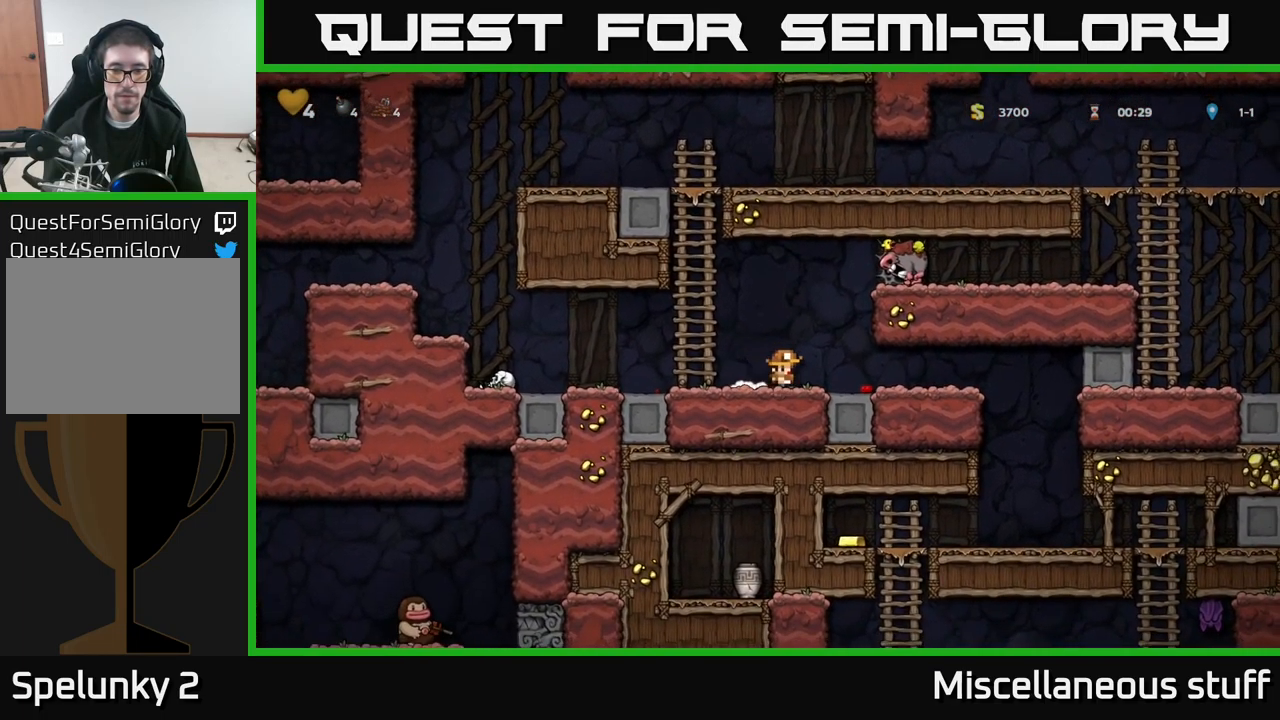
{"buttons": [], "left_stick": "center", "events": [[100, "DPAD_LEFT", "up"], [133, "DPAD_RIGHT", "down"], [450, "DPAD_RIGHT", "up"]]}
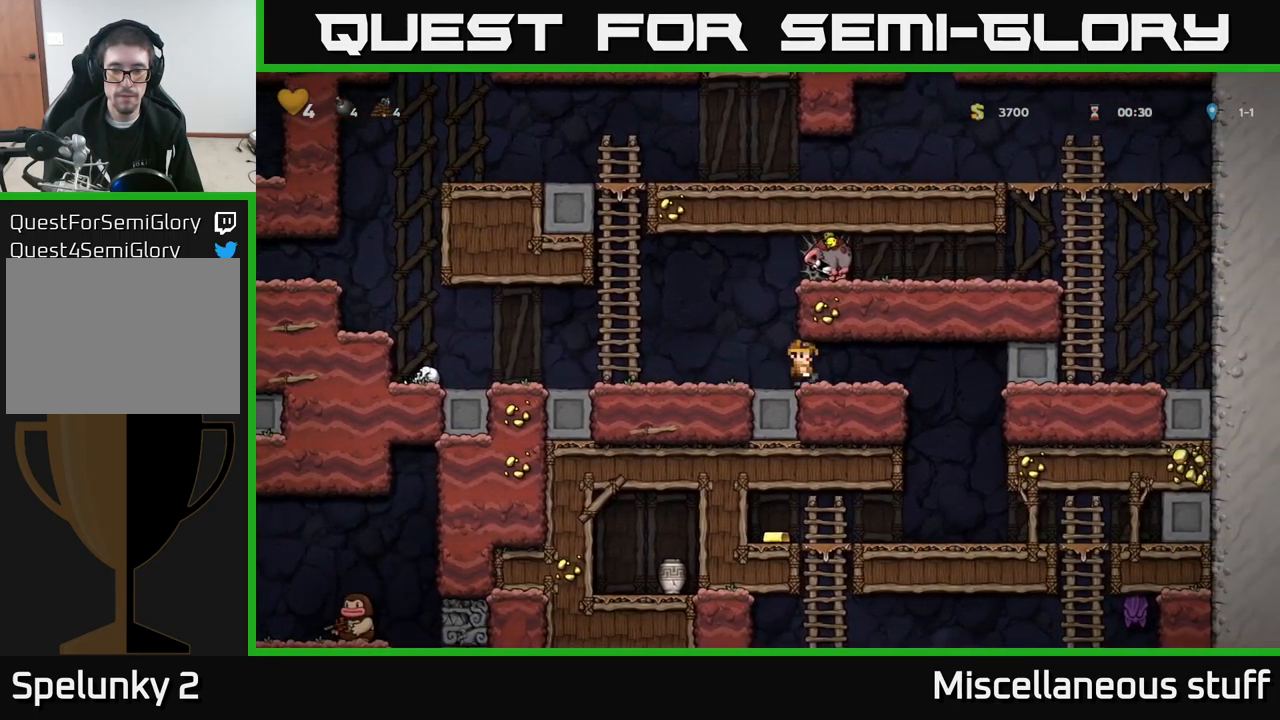
{"buttons": ["DPAD_LEFT"], "left_stick": "center", "events": [[16, "DPAD_LEFT", "down"]]}
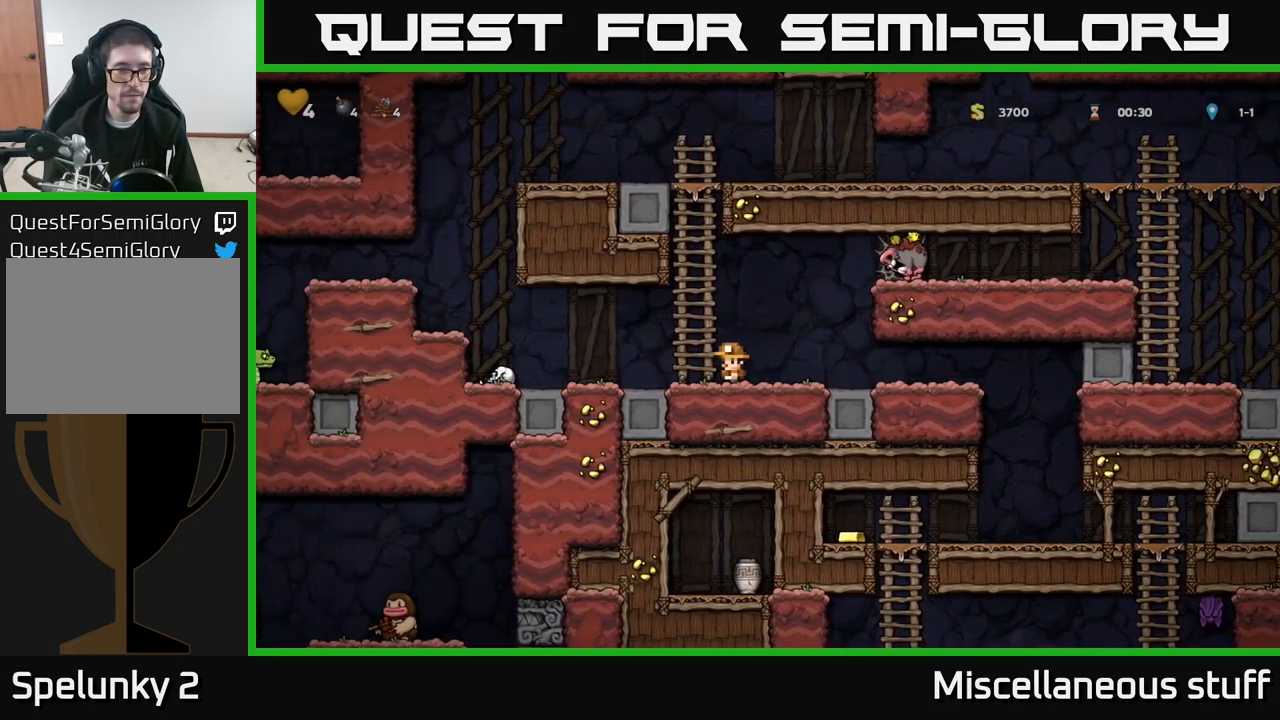
{"buttons": ["DPAD_LEFT"], "left_stick": "center", "events": [[233, "A", "down"], [366, "A", "up"]]}
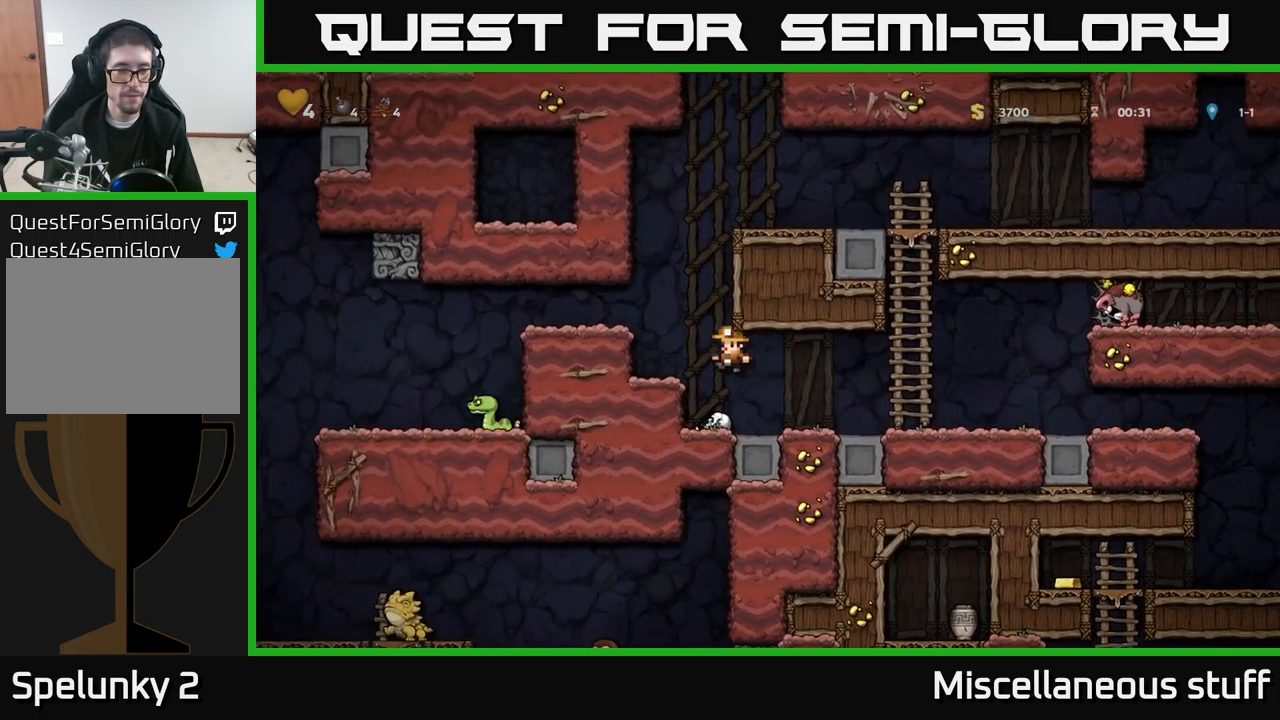
{"buttons": ["DPAD_LEFT"], "left_stick": "center", "events": [[116, "A", "down"], [266, "A", "up"]]}
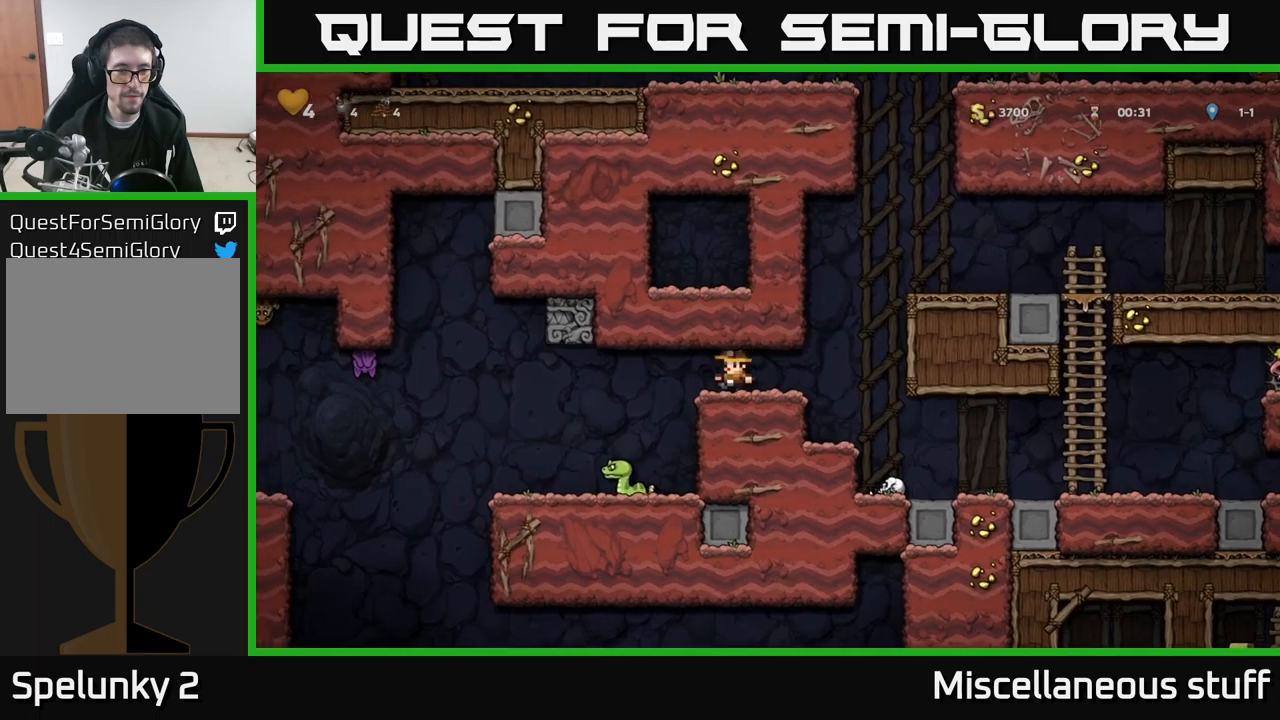
{"buttons": [], "left_stick": "center", "events": [[117, "DPAD_LEFT", "up"], [317, "DPAD_LEFT", "down"], [433, "DPAD_LEFT", "up"]]}
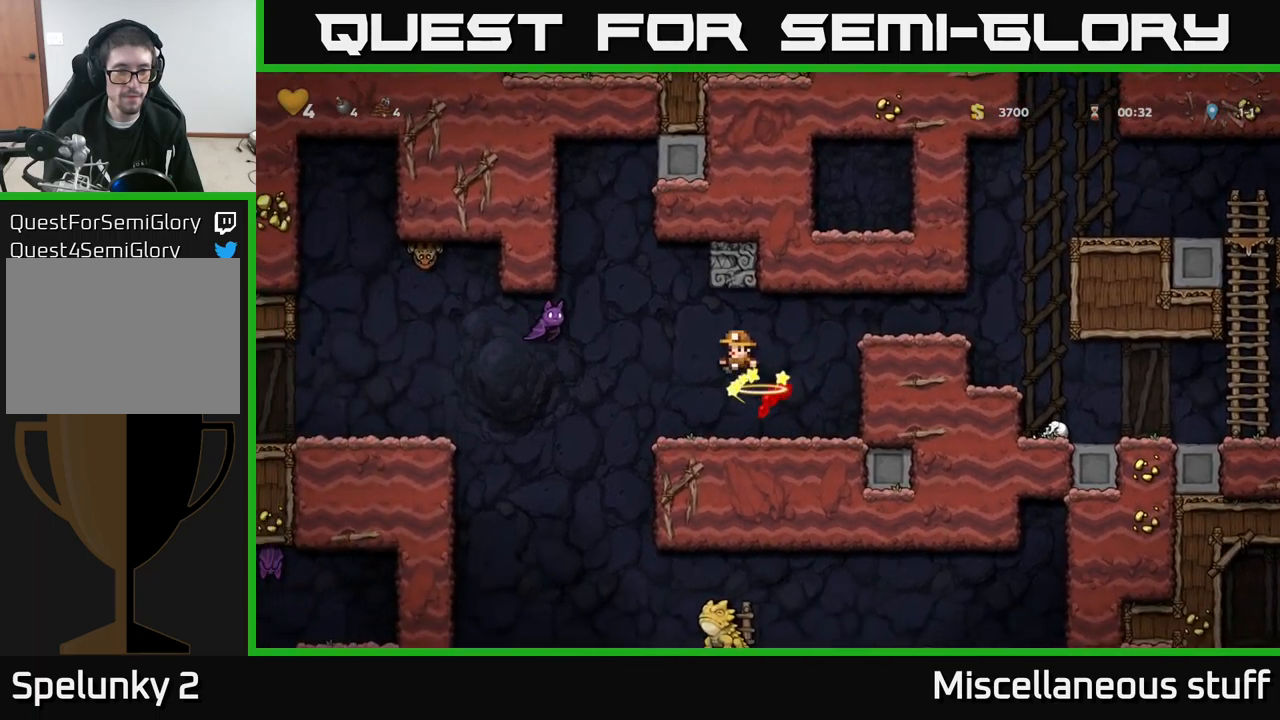
{"buttons": [], "left_stick": "center", "events": []}
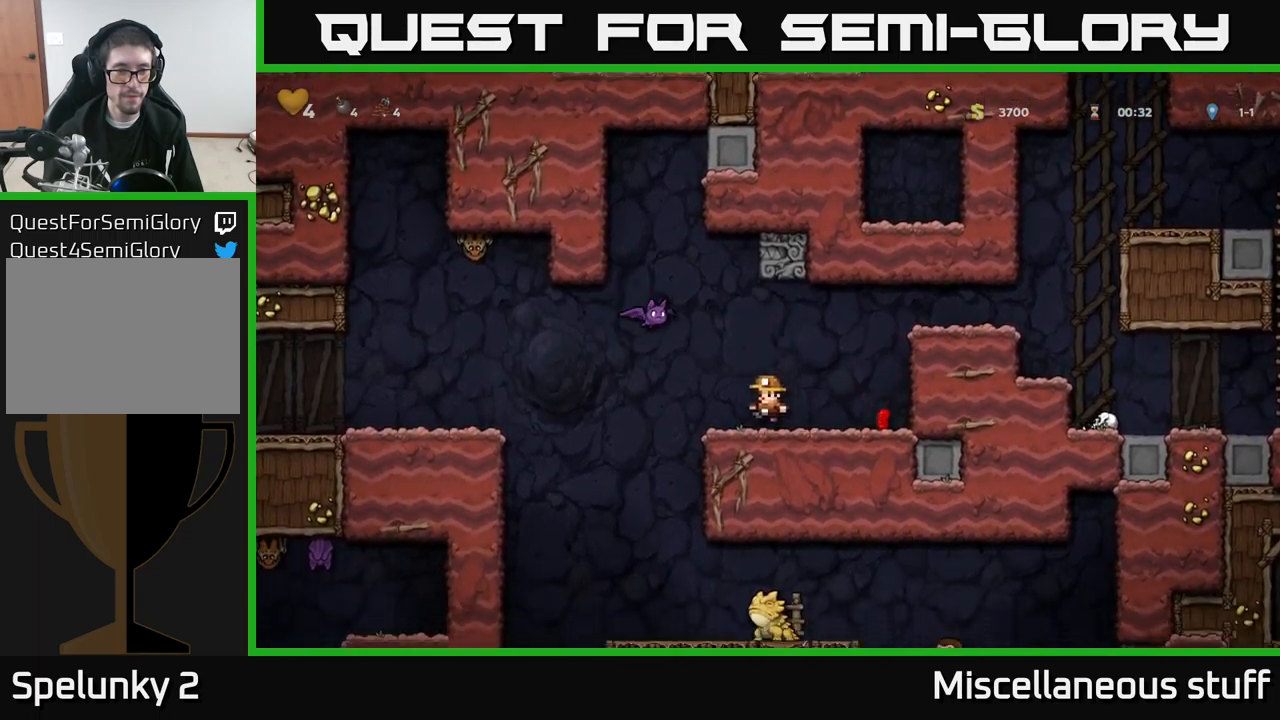
{"buttons": ["DPAD_RIGHT"], "left_stick": "center", "events": [[83, "X", "down"], [100, "A", "down"], [233, "DPAD_LEFT", "down"], [333, "A", "up"], [333, "DPAD_LEFT", "up"], [333, "X", "up"], [383, "DPAD_RIGHT", "down"]]}
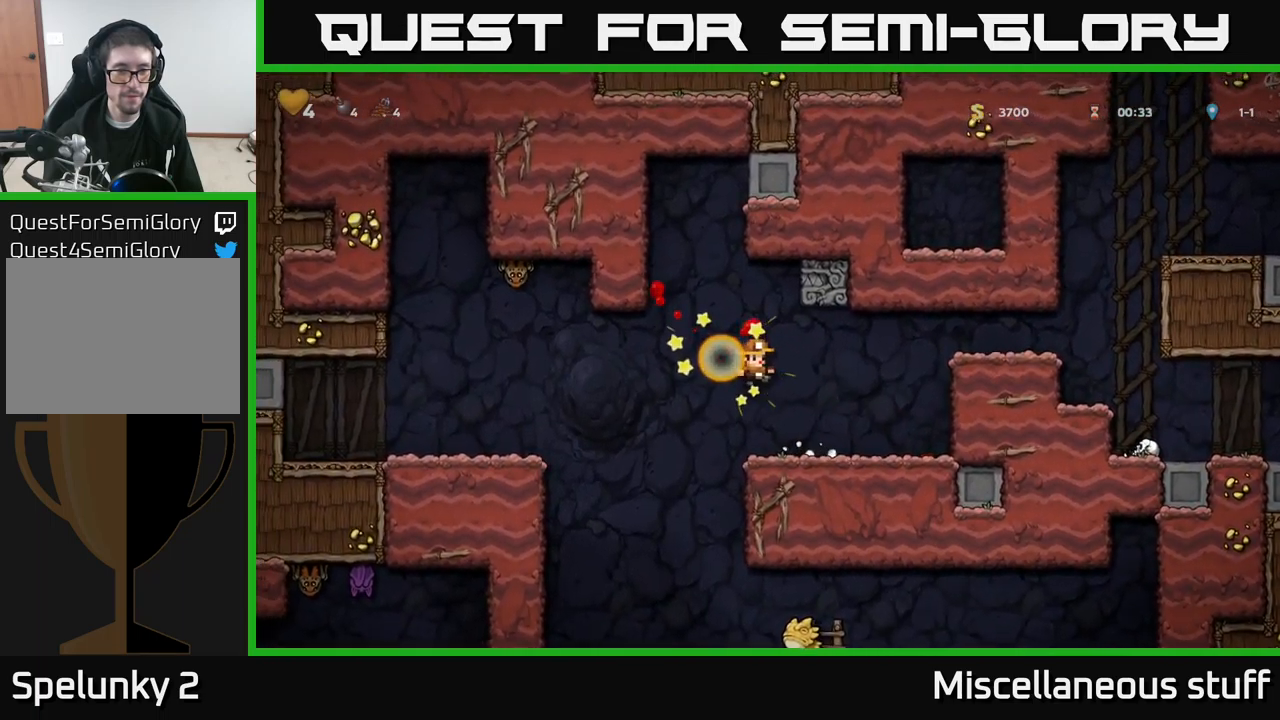
{"buttons": ["A", "DPAD_LEFT"], "left_stick": "center", "events": [[67, "DPAD_RIGHT", "up"], [150, "DPAD_LEFT", "down"], [400, "A", "down"]]}
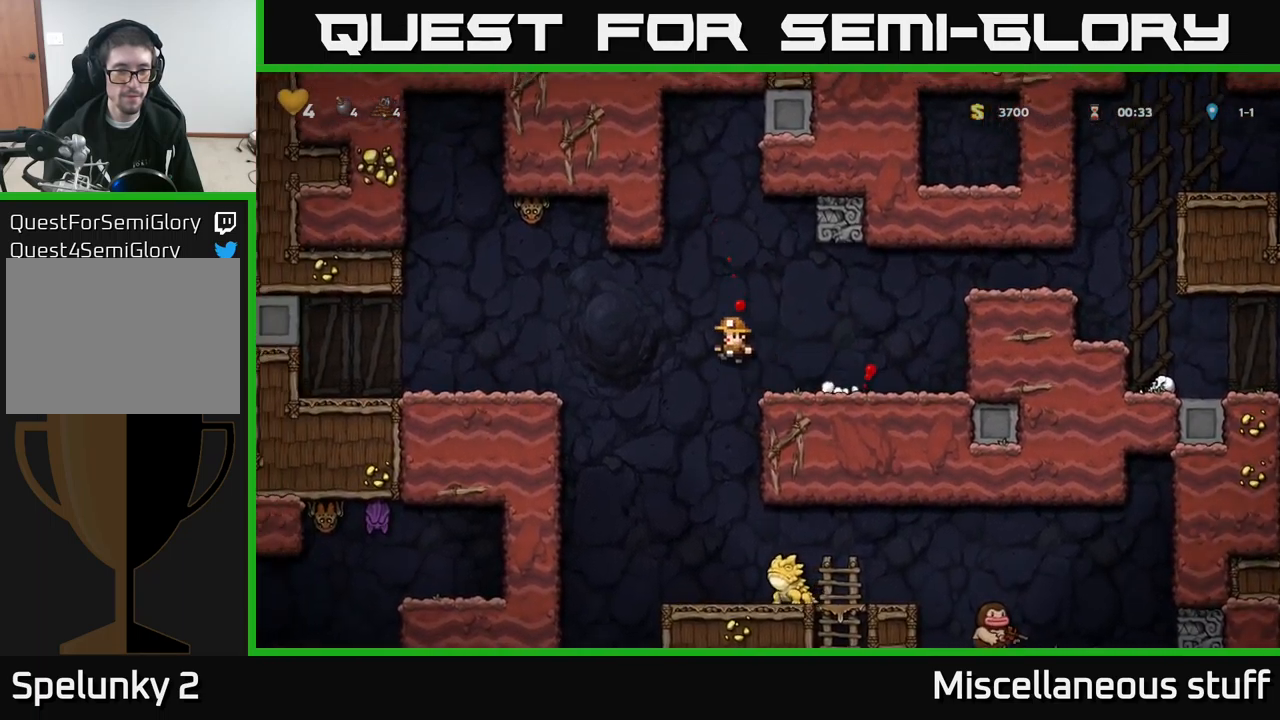
{"buttons": ["DPAD_LEFT"], "left_stick": "center", "events": [[167, "X", "down"], [400, "X", "up"], [433, "A", "up"]]}
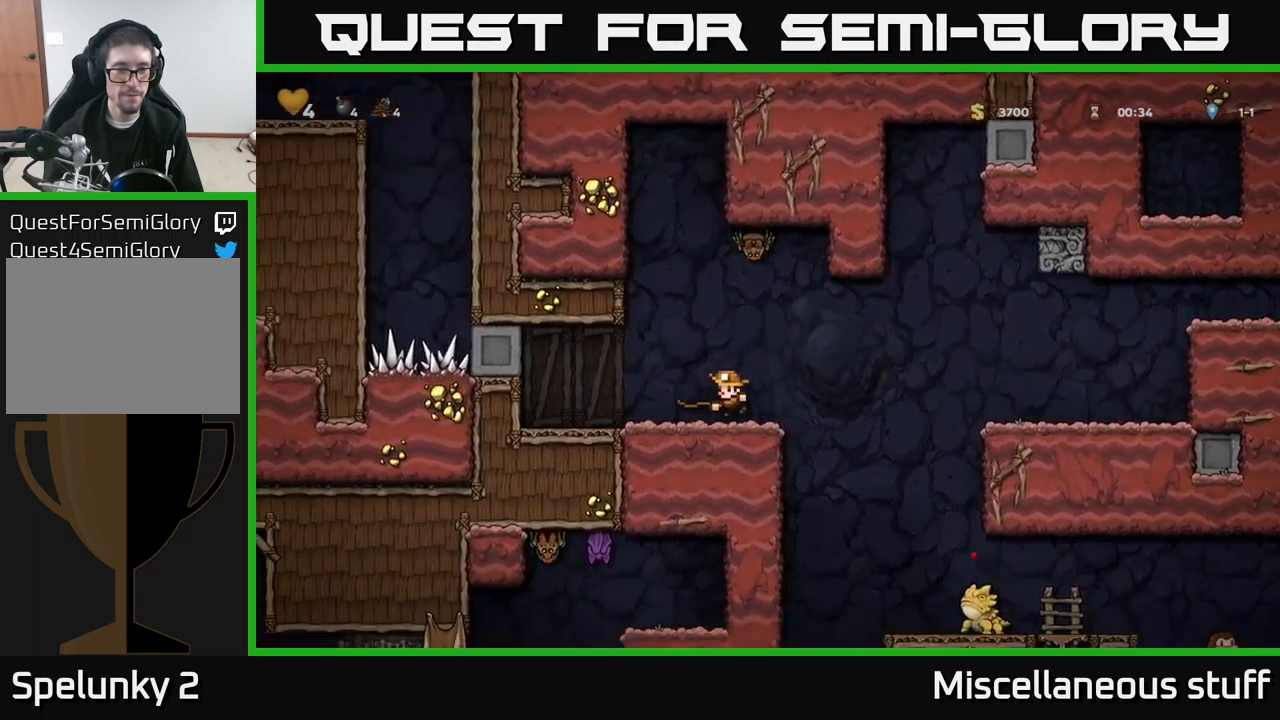
{"buttons": ["DPAD_LEFT"], "left_stick": "center", "events": [[117, "DPAD_LEFT", "up"], [200, "DPAD_RIGHT", "down"], [250, "X", "down"], [400, "X", "up"], [433, "DPAD_RIGHT", "up"], [467, "DPAD_LEFT", "down"]]}
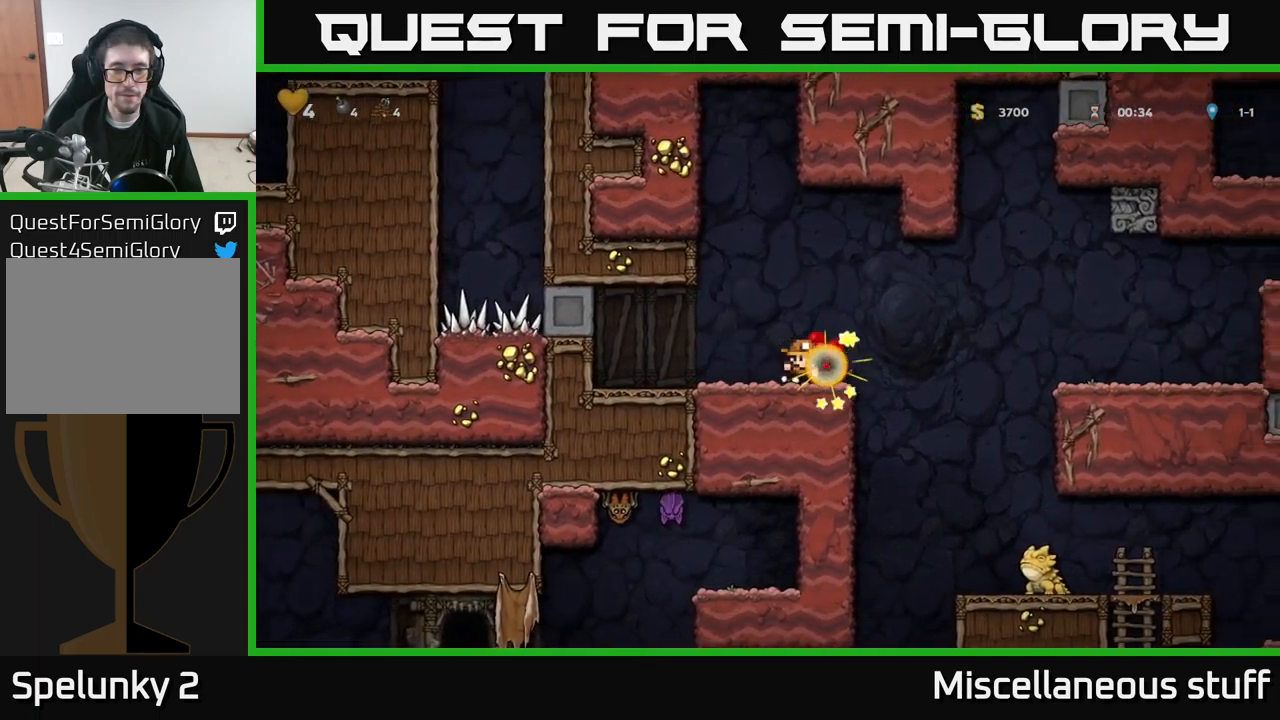
{"buttons": ["DPAD_RIGHT"], "left_stick": "center", "events": [[133, "DPAD_LEFT", "up"], [250, "DPAD_RIGHT", "down"], [400, "A", "down"], [500, "A", "up"]]}